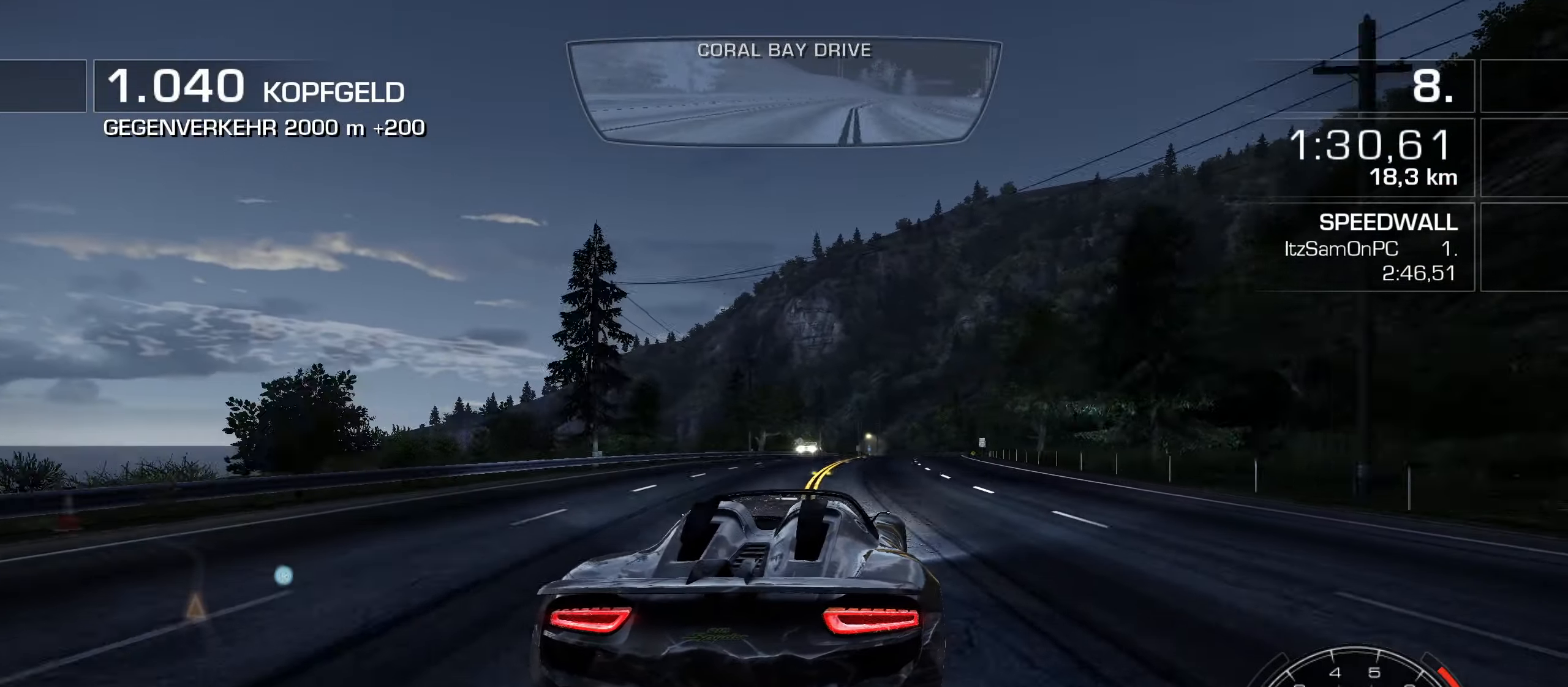
Gameplay with keyboard; each line is a JSON object with the keys held at the frame after it. "events" lists presses ("down") and releases ("up") of "1", "2", "3", "4", "5", "6", "7", "8", "9", "a", "alt", "b", "c", "caps_lock", "ctrl", "d", "down", "e", "escape", "f", "f4", "f6", "f9", "left", "q", "r", "return", "right", "s", "shift", "space", "super", "tab", "tilde", "up", "w", "x" and "z" between this image and that frame as [ms after this image, input, new state], when the widget could be followed in between. No other keys are recorded. Mouse input is not recorded.
{"keys": ["w"], "events": [[66, "d", "down"], [116, "d", "up"], [400, "d", "down"], [450, "d", "up"]]}
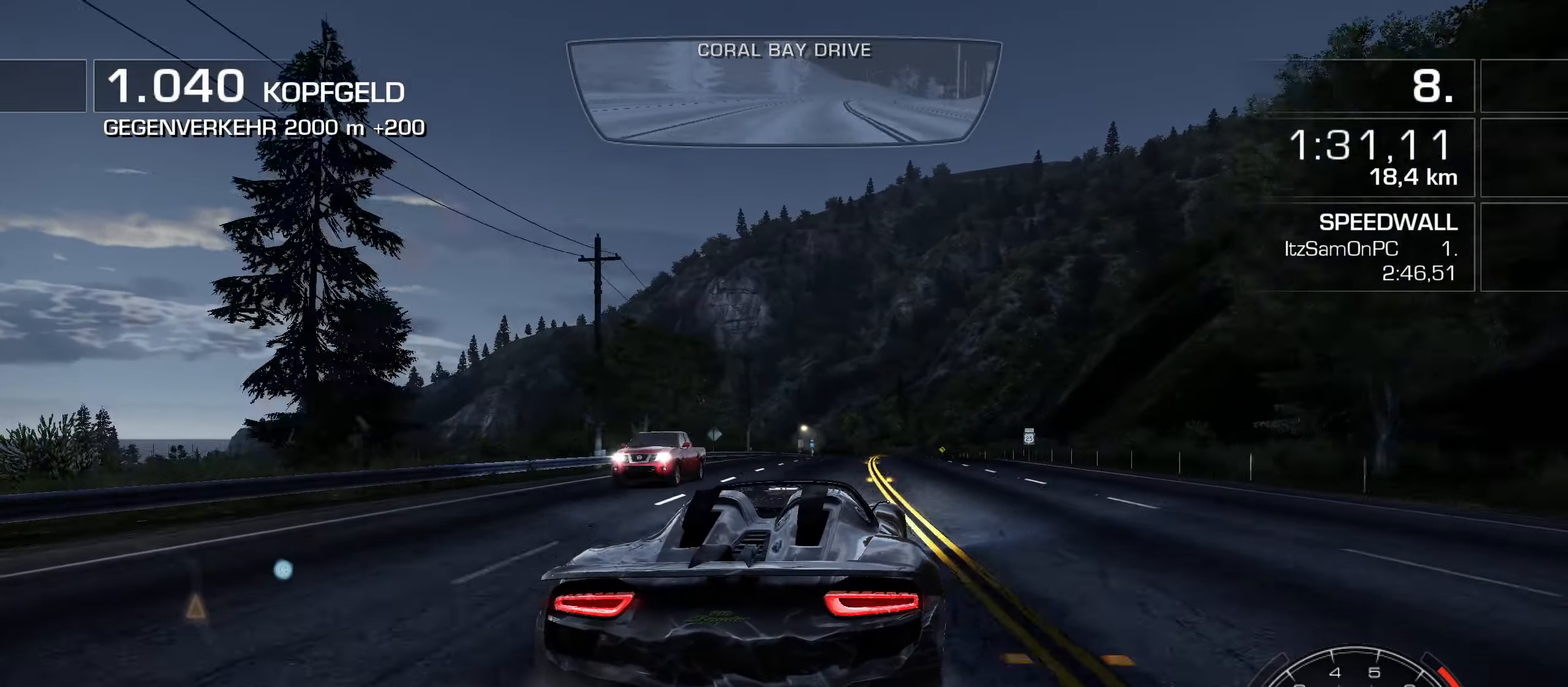
{"keys": ["w"], "events": [[316, "d", "down"], [366, "d", "up"]]}
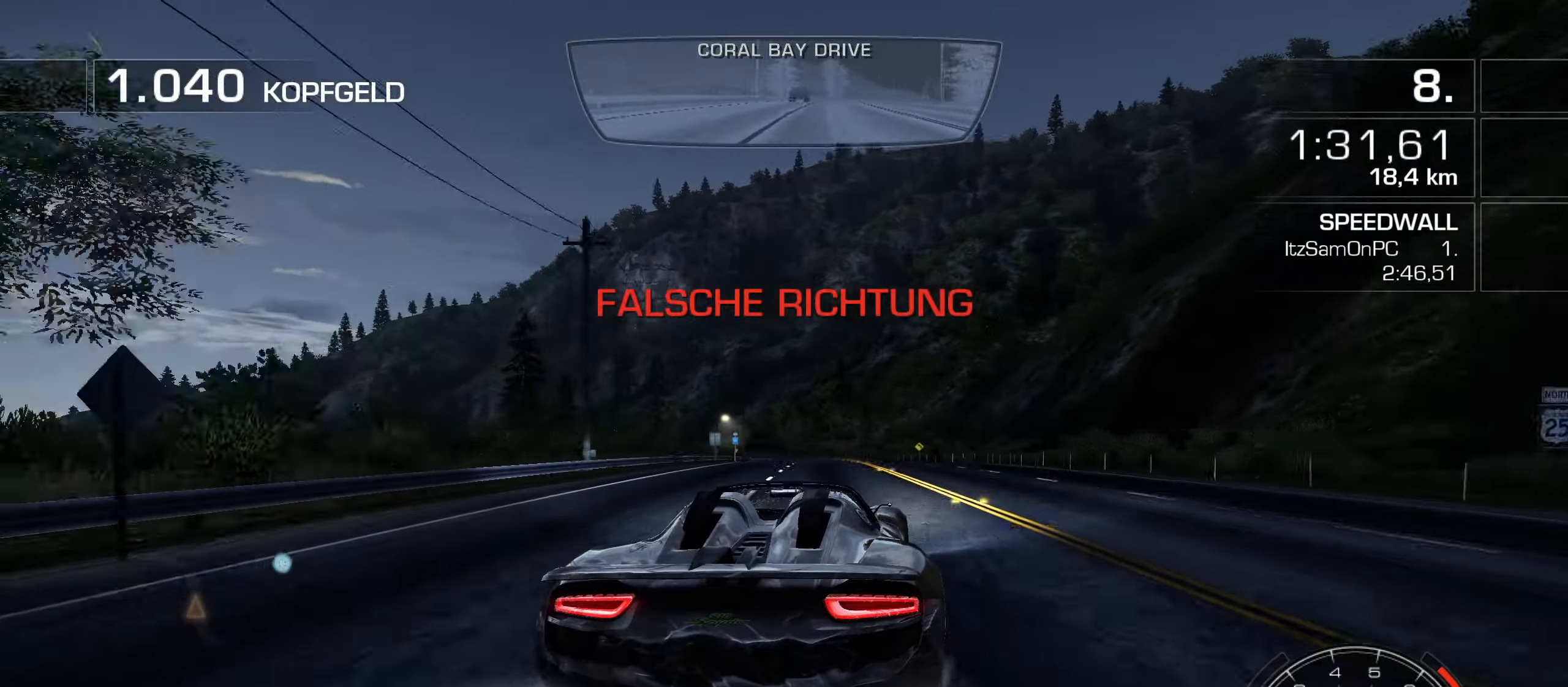
{"keys": ["a", "w"], "events": [[283, "a", "down"]]}
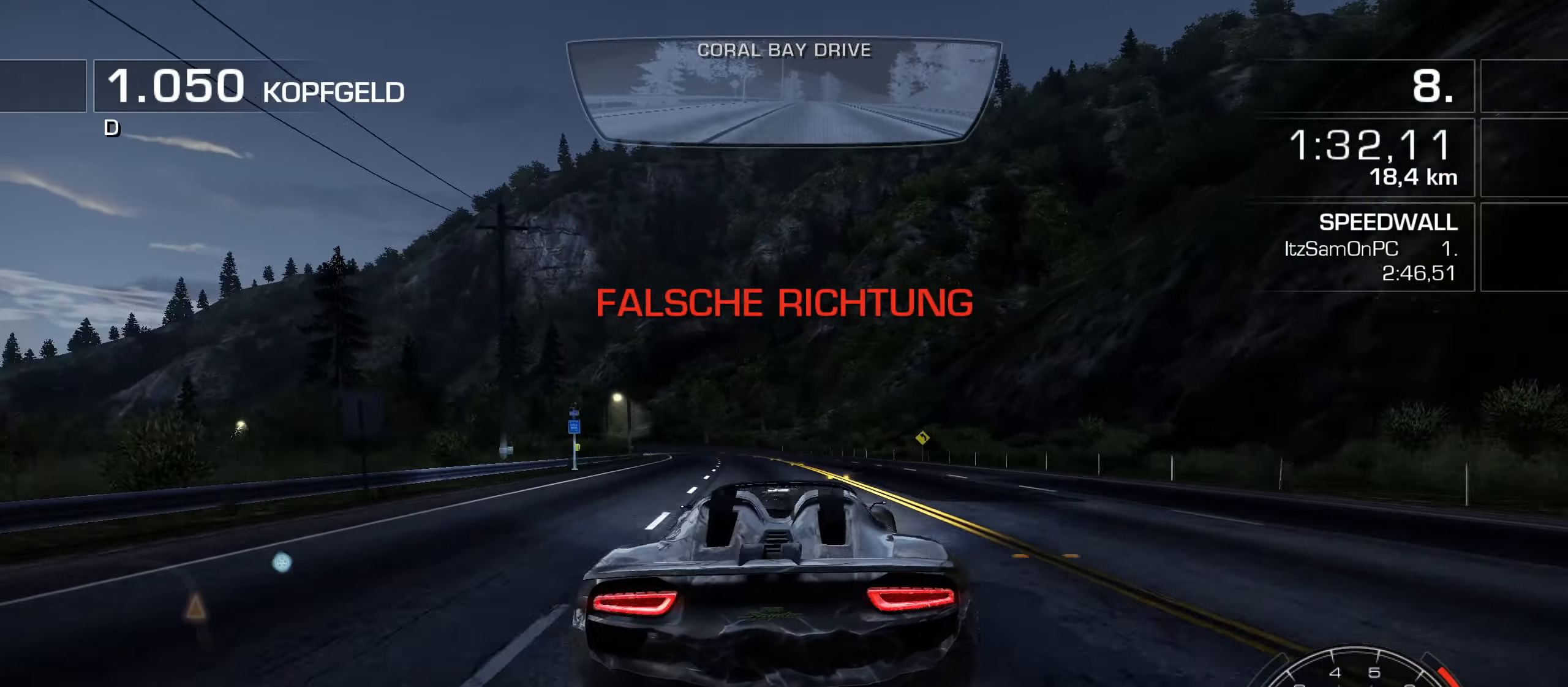
{"keys": ["a", "w"], "events": [[16, "s", "down"], [116, "s", "up"], [350, "a", "up"], [400, "a", "down"]]}
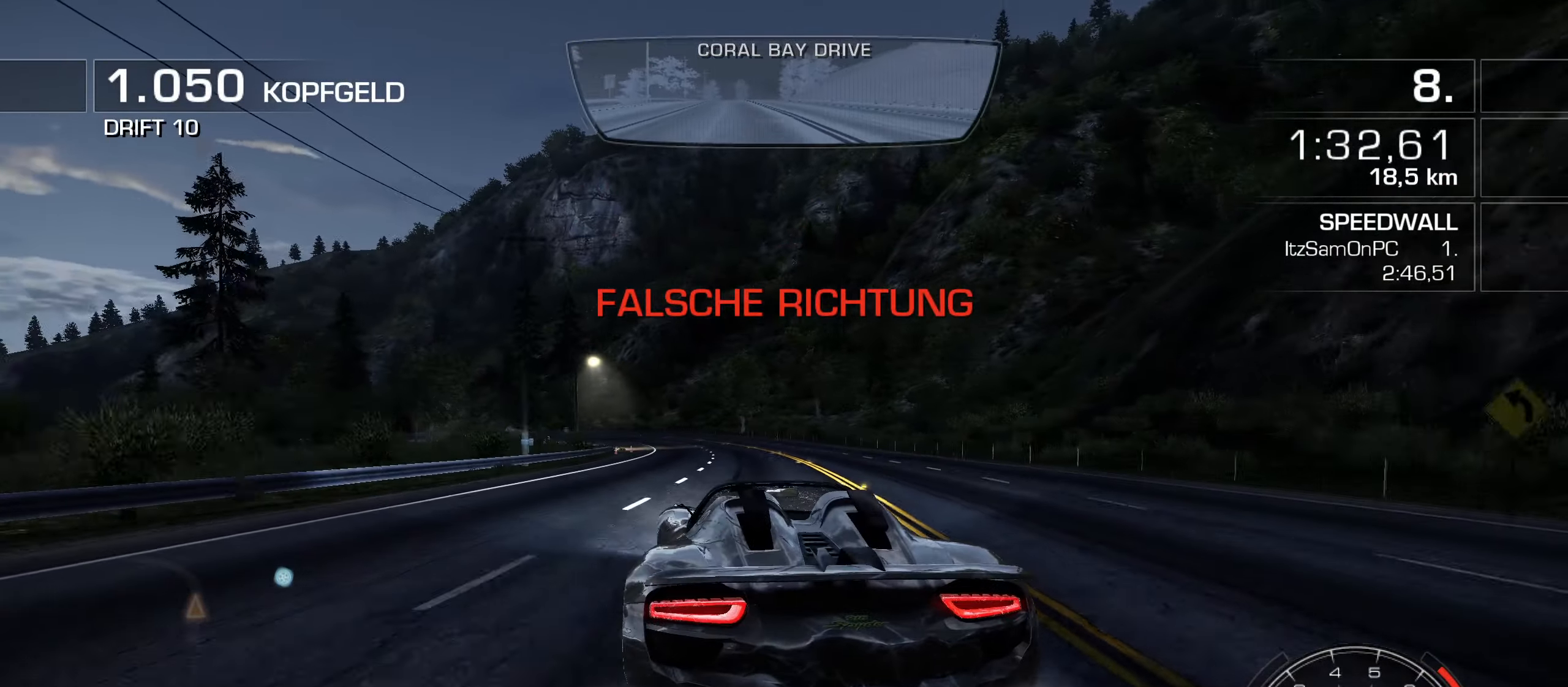
{"keys": ["w"], "events": [[50, "a", "up"], [133, "a", "down"], [266, "a", "up"], [366, "a", "down"], [416, "a", "up"]]}
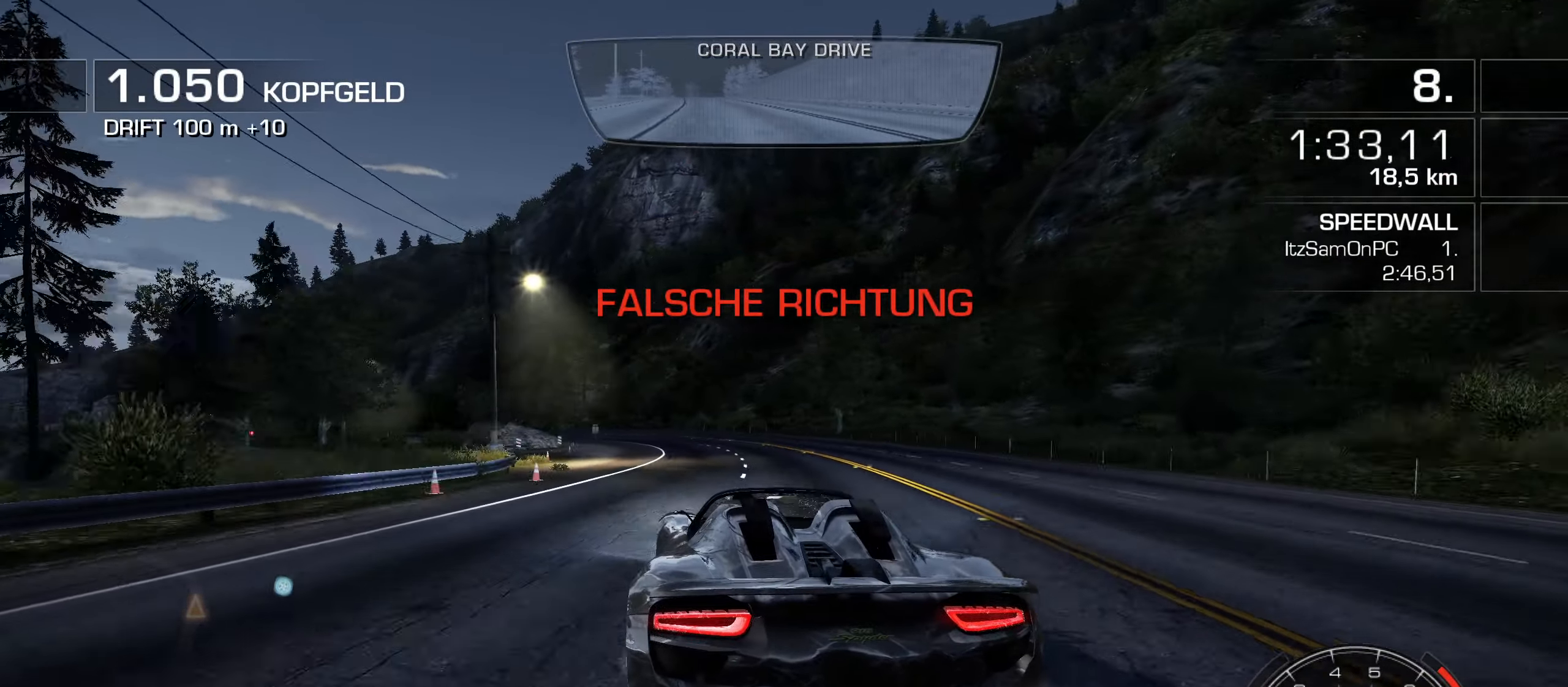
{"keys": ["a", "w"], "events": [[50, "a", "down"], [150, "a", "up"], [233, "a", "down"], [333, "a", "up"], [483, "a", "down"]]}
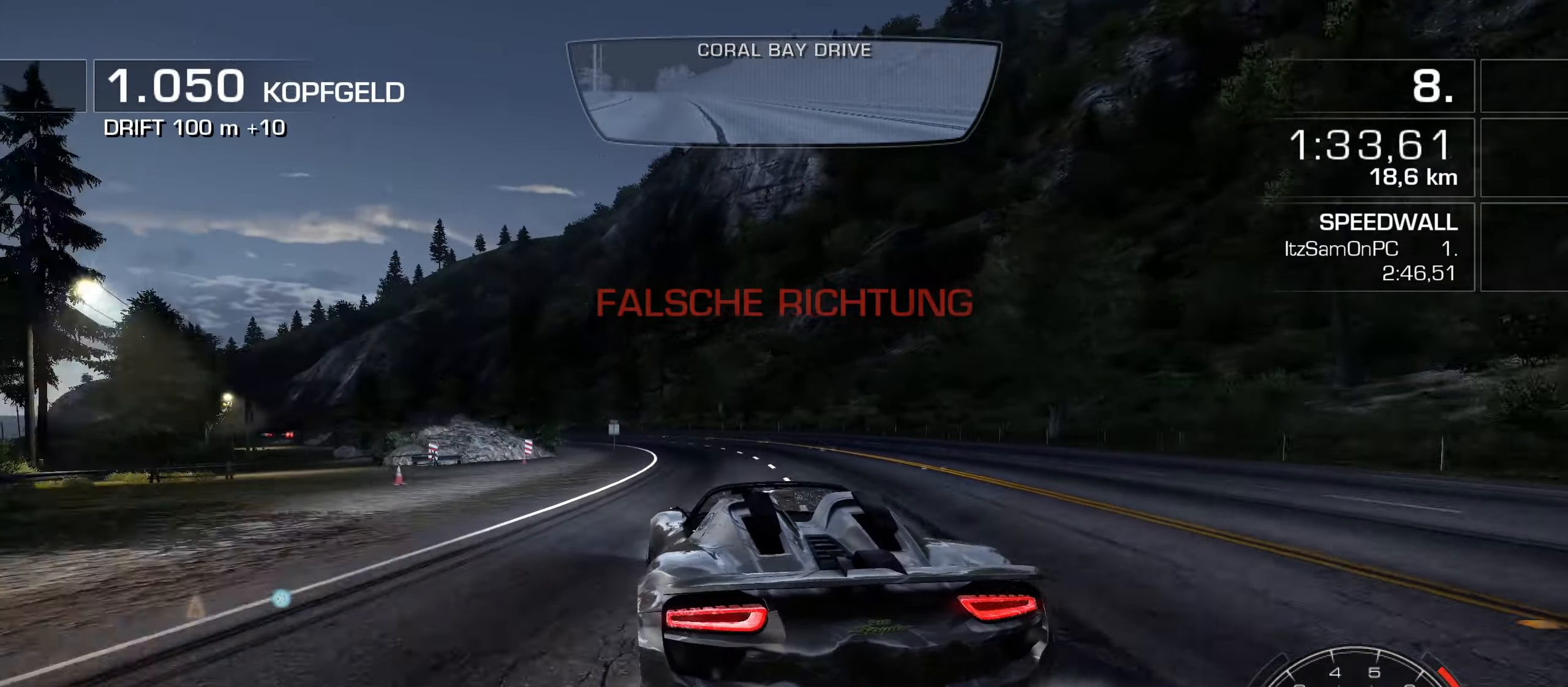
{"keys": ["w"], "events": [[16, "a", "up"], [216, "a", "down"], [300, "a", "up"], [400, "a", "down"], [500, "a", "up"]]}
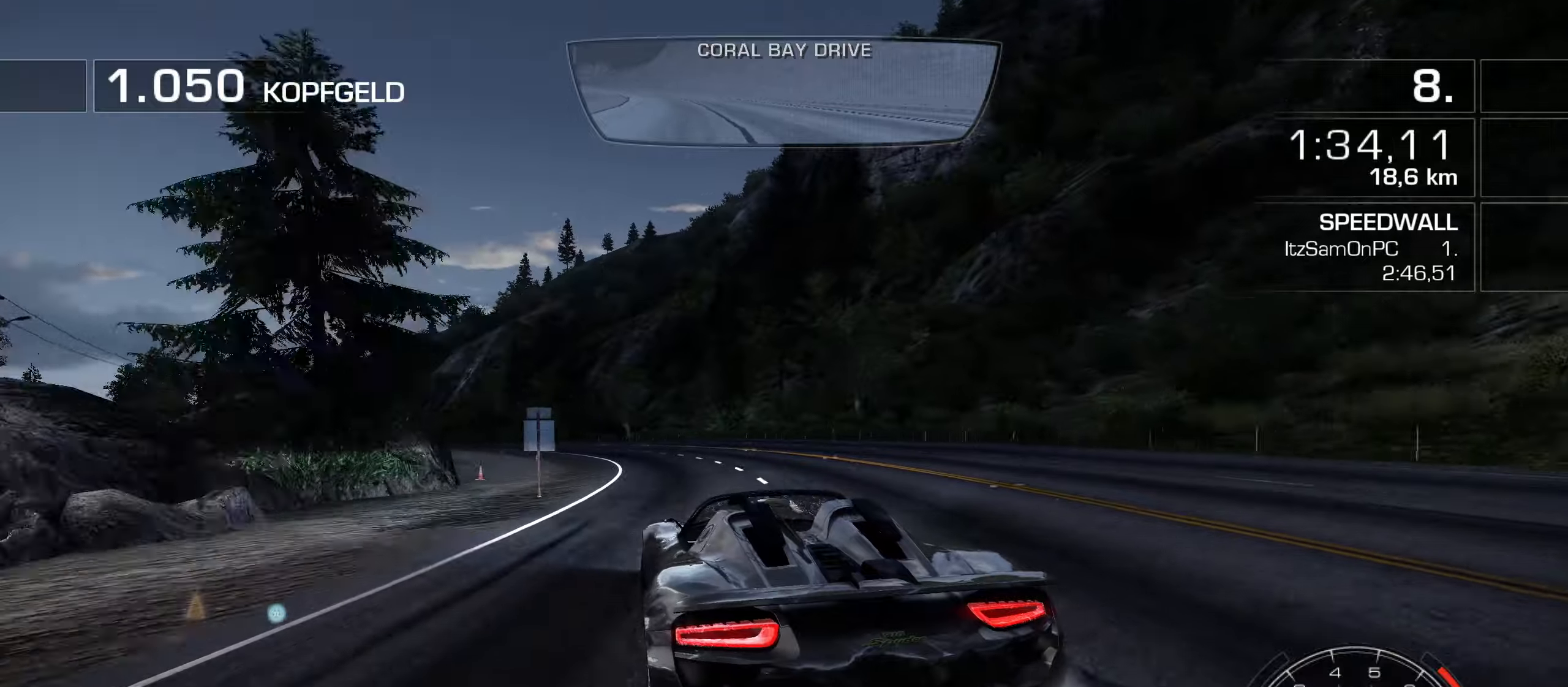
{"keys": ["w"], "events": [[133, "a", "down"], [183, "a", "up"], [417, "a", "down"], [500, "a", "up"]]}
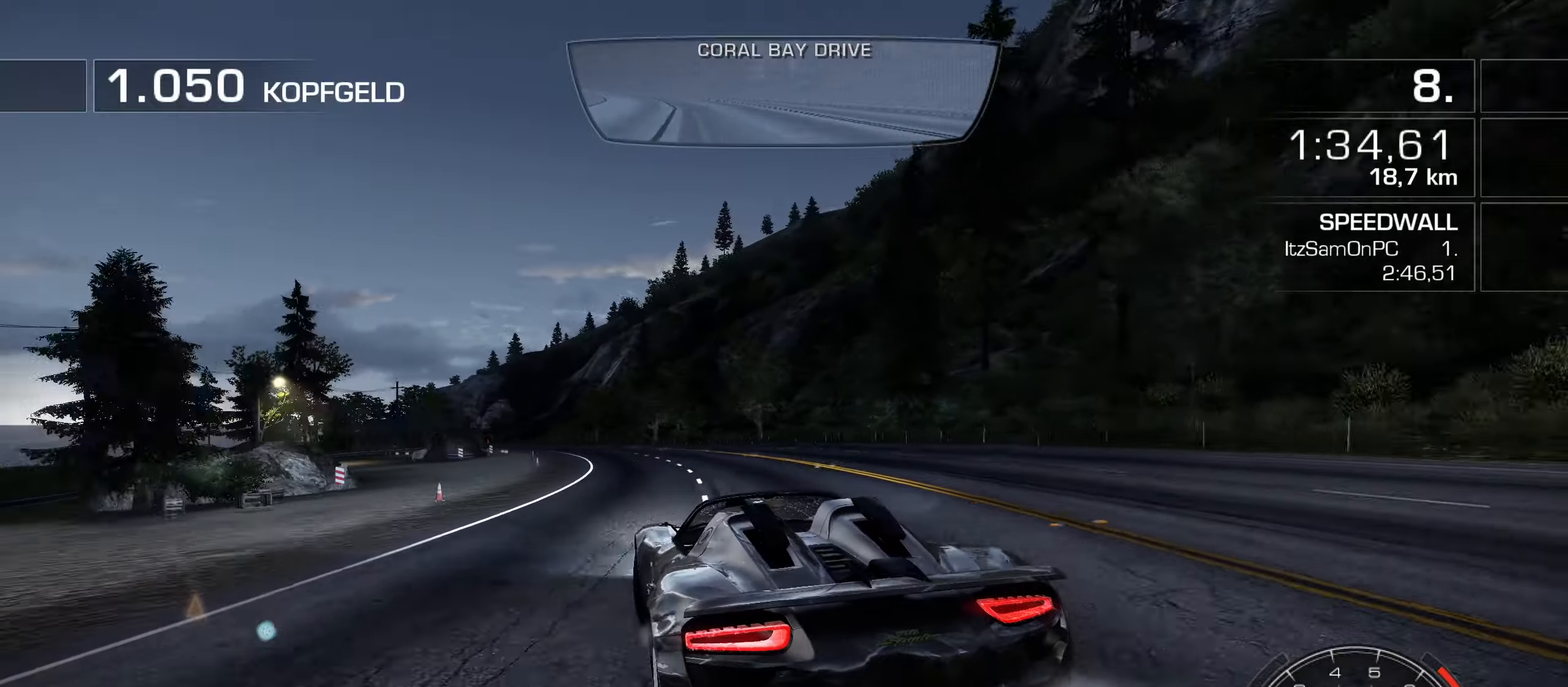
{"keys": ["w"], "events": []}
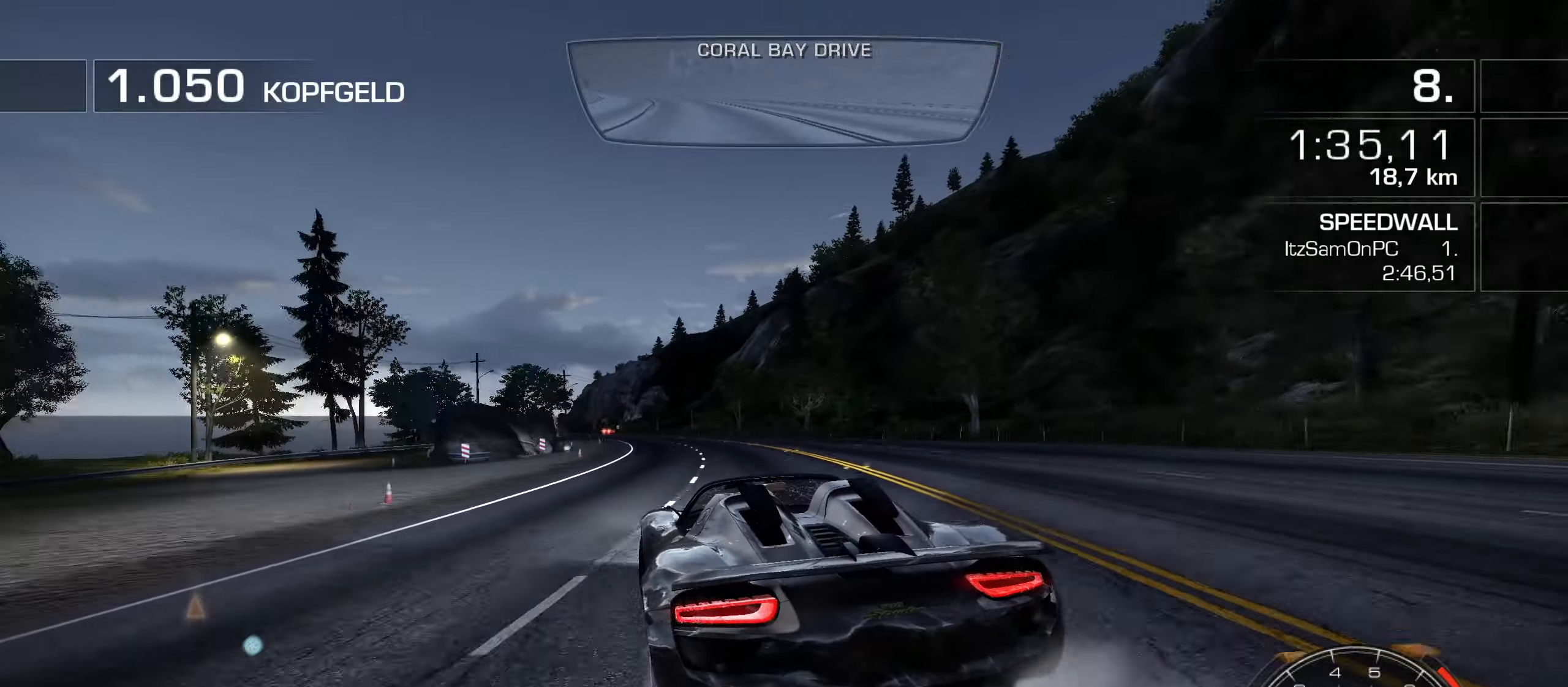
{"keys": ["w"], "events": [[67, "d", "down"], [167, "d", "up"], [250, "a", "down"], [350, "a", "up"]]}
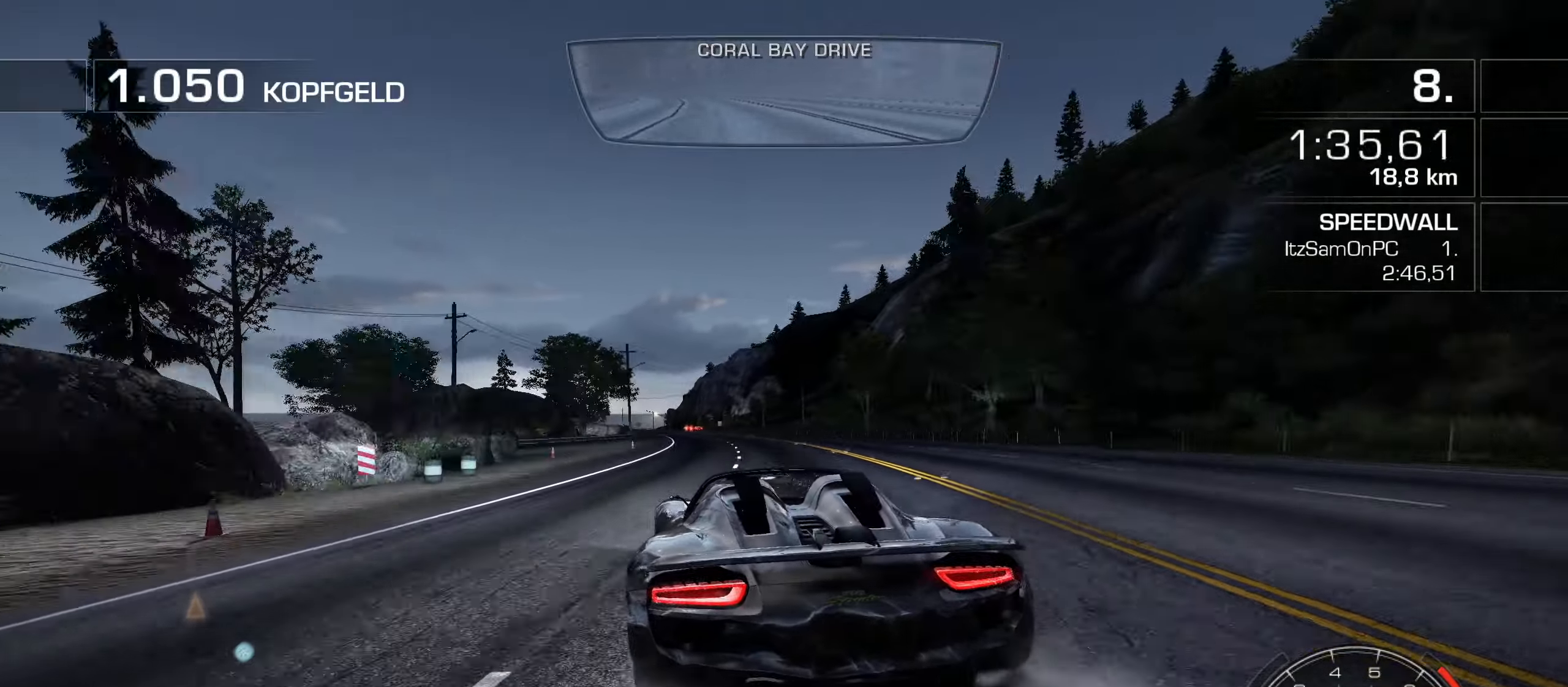
{"keys": ["shift", "w"], "events": [[83, "a", "down"], [183, "a", "up"], [317, "shift", "down"]]}
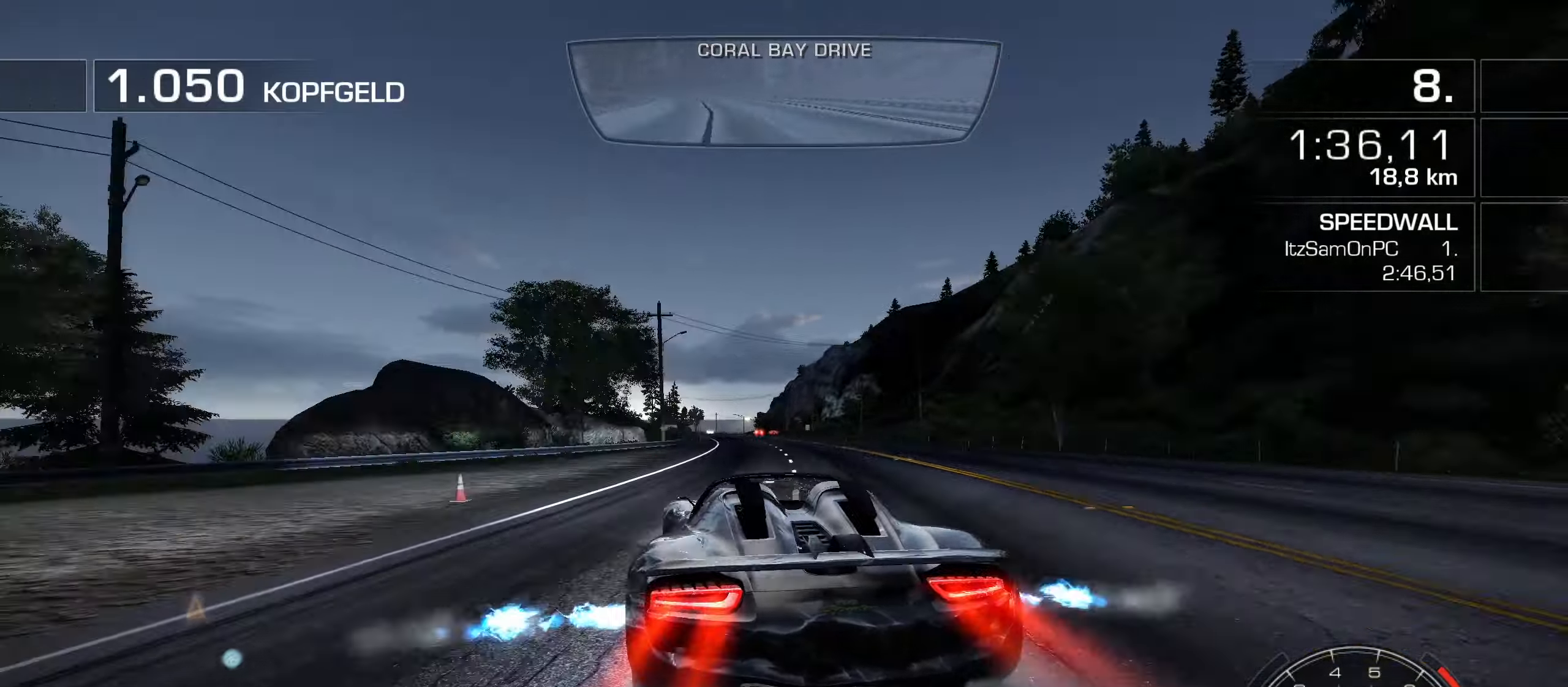
{"keys": ["d", "shift", "w"], "events": [[150, "a", "down"], [233, "a", "up"], [333, "d", "down"]]}
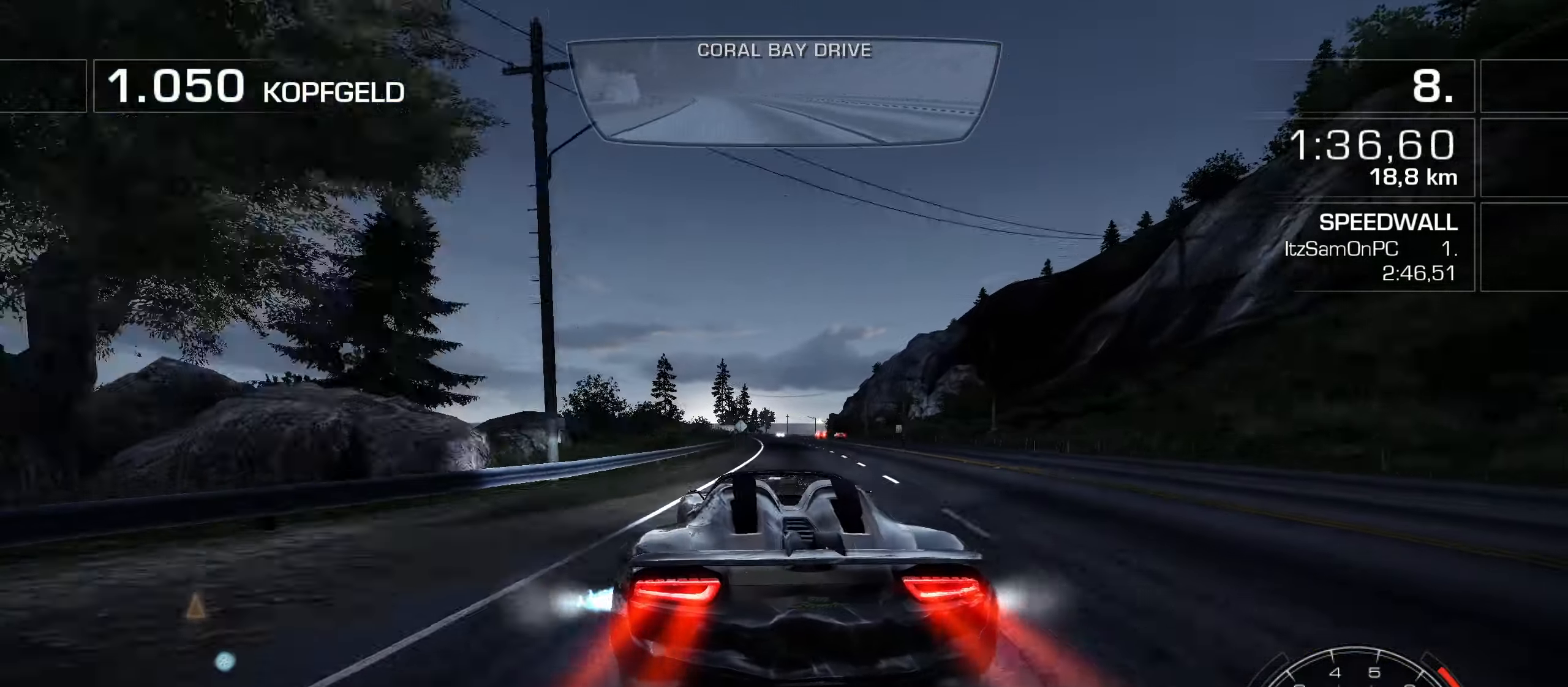
{"keys": ["a", "shift", "w"], "events": [[17, "d", "up"], [167, "a", "down"], [350, "a", "up"], [450, "a", "down"]]}
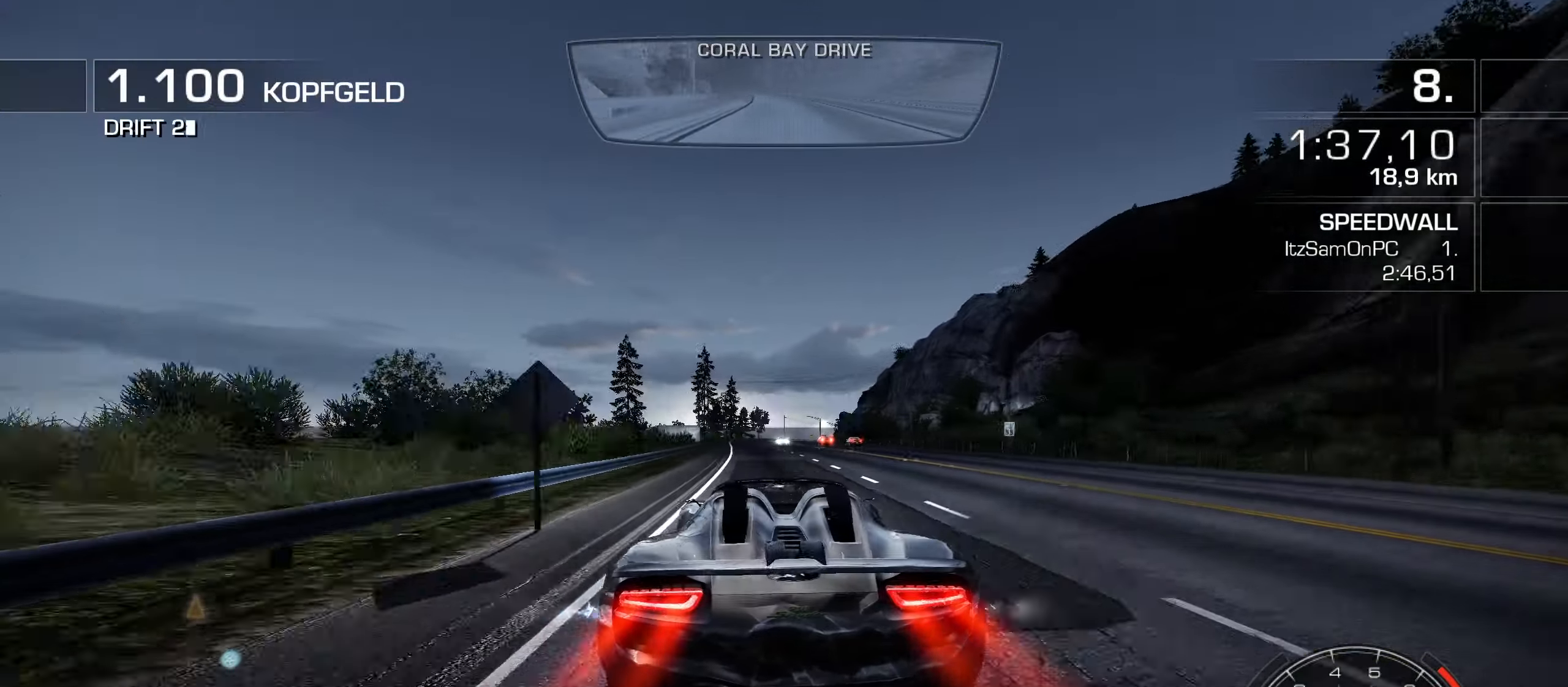
{"keys": ["shift", "w"], "events": [[33, "a", "up"], [267, "a", "down"], [467, "a", "up"]]}
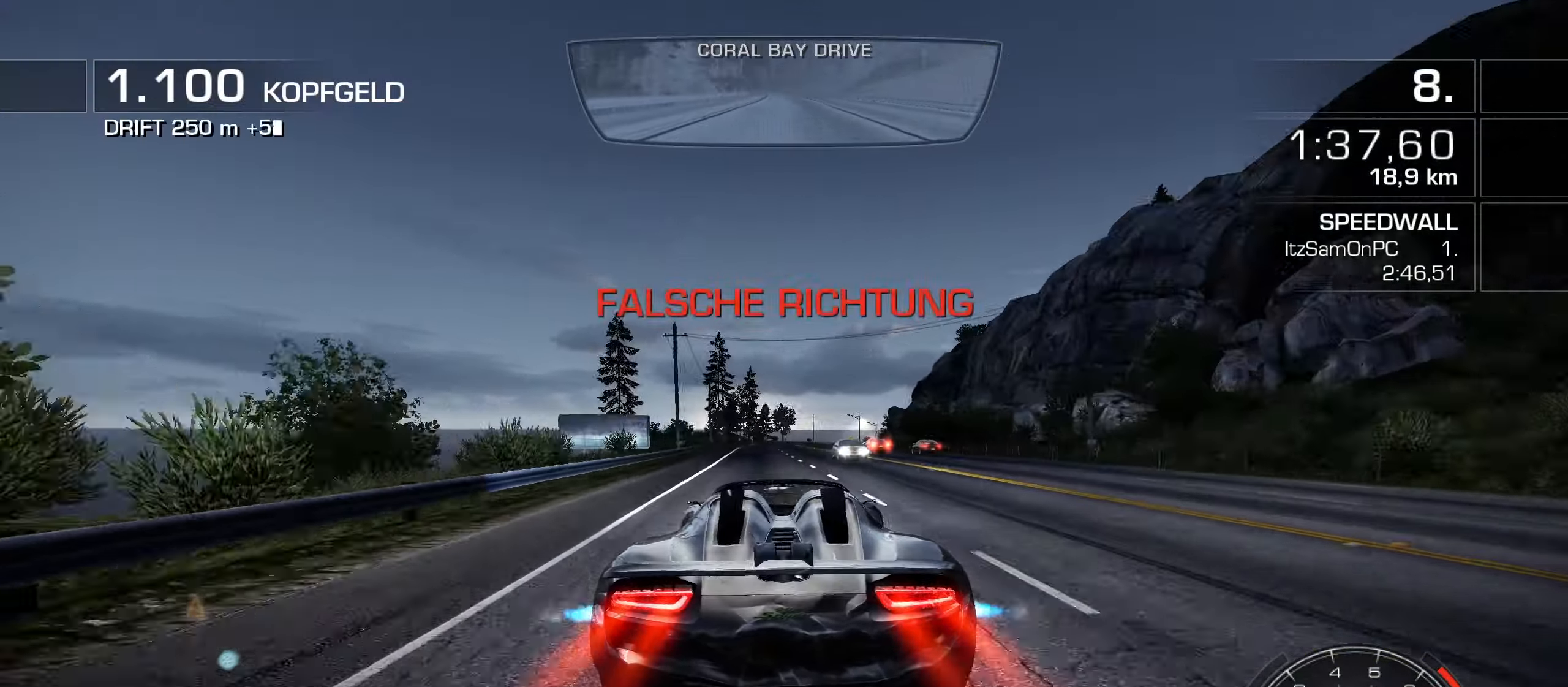
{"keys": ["shift", "w"], "events": [[50, "a", "down"], [150, "a", "up"], [250, "a", "down"], [383, "a", "up"]]}
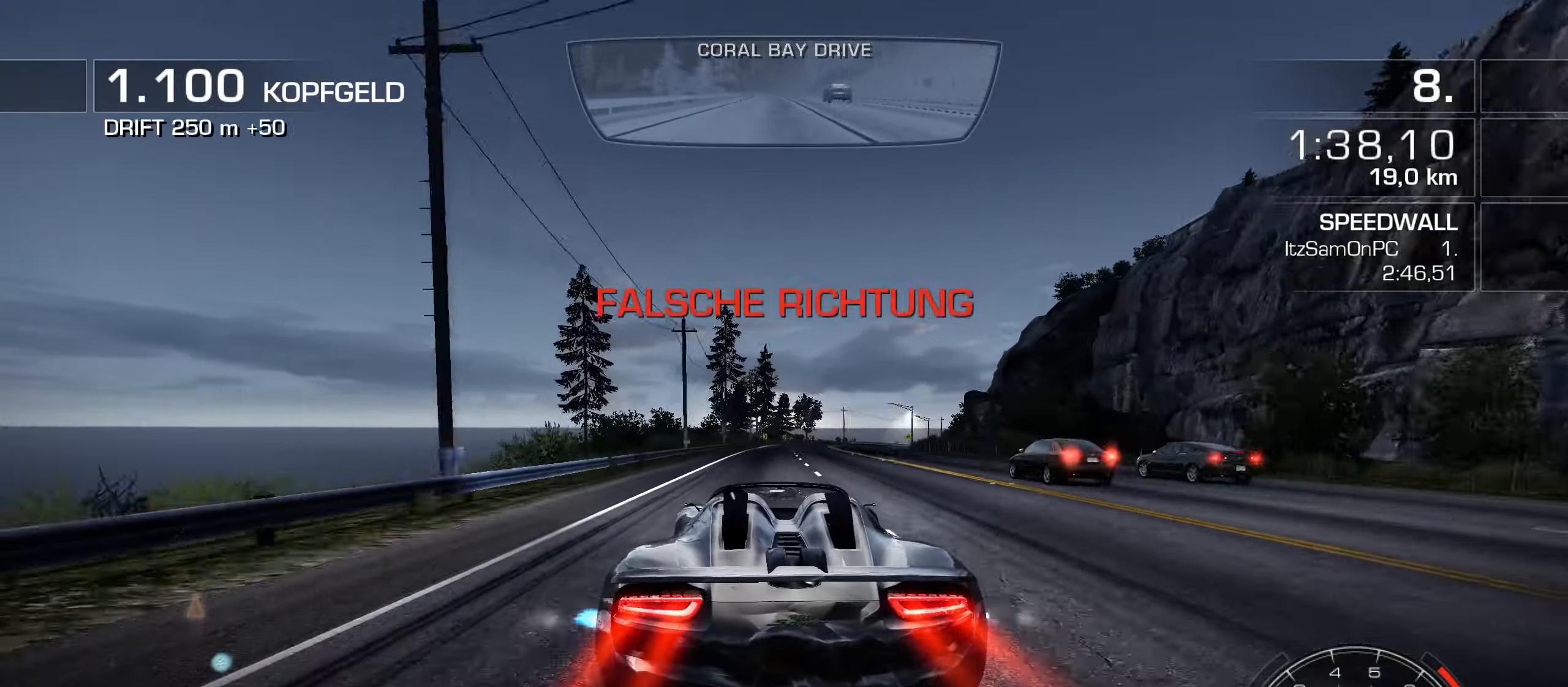
{"keys": ["d", "s", "w"], "events": [[267, "shift", "up"], [300, "d", "down"], [450, "s", "down"]]}
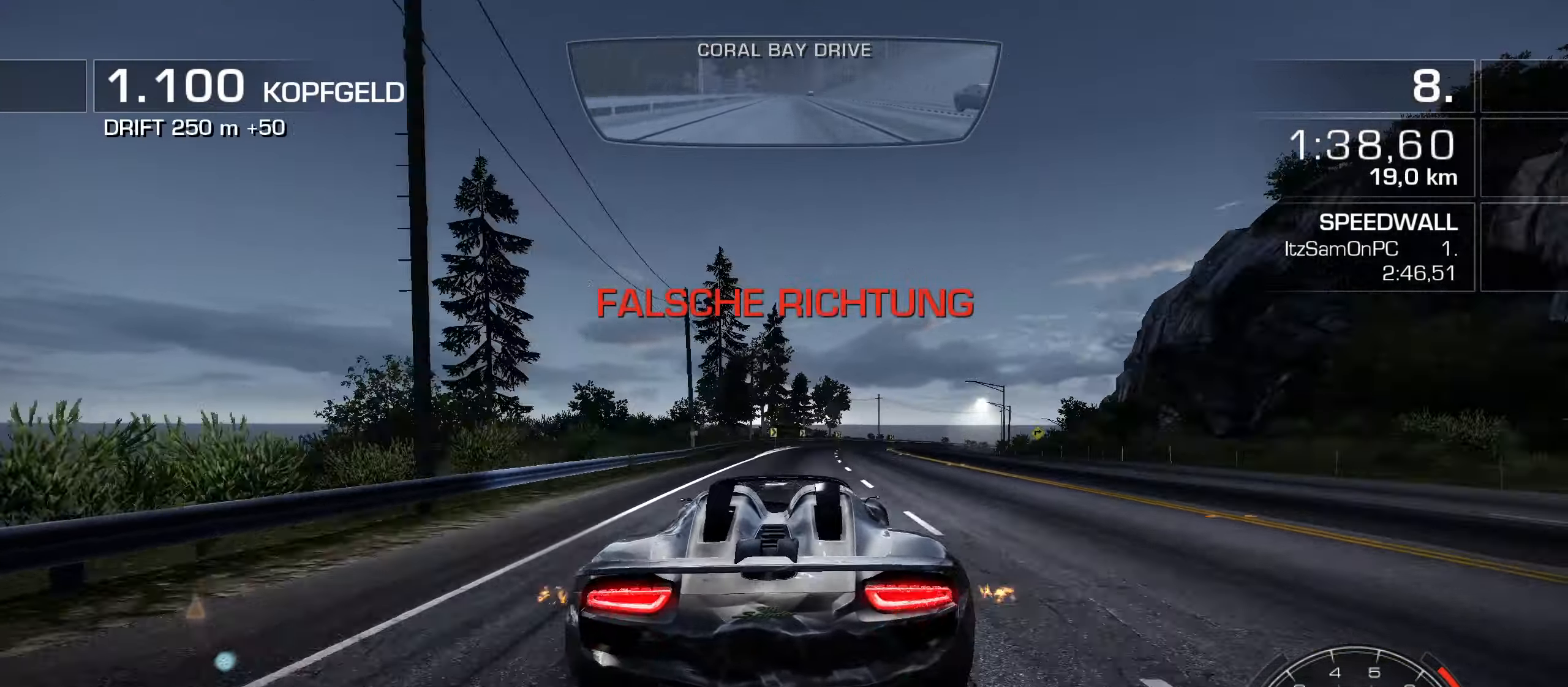
{"keys": ["d", "w"], "events": [[33, "s", "up"]]}
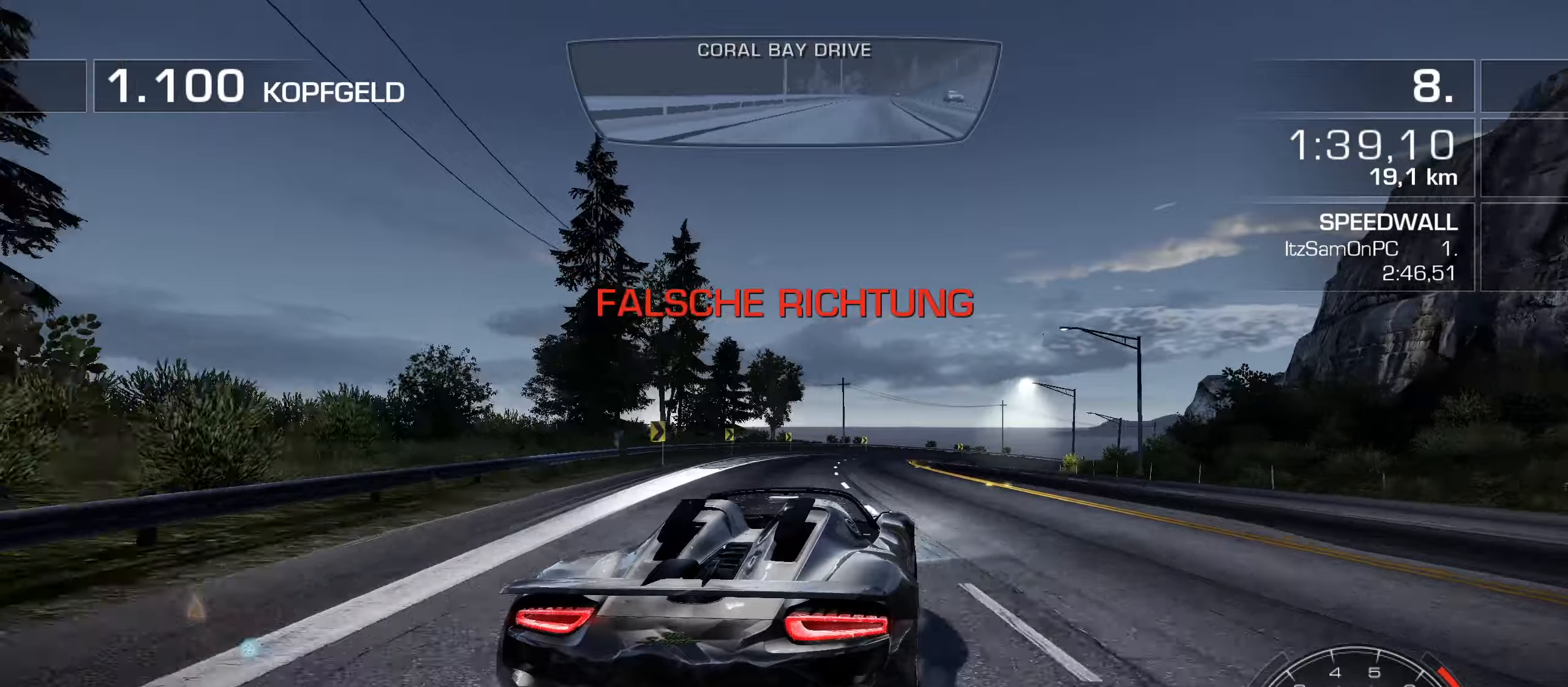
{"keys": ["d", "w"], "events": [[100, "d", "up"], [200, "d", "down"], [334, "d", "up"], [434, "d", "down"]]}
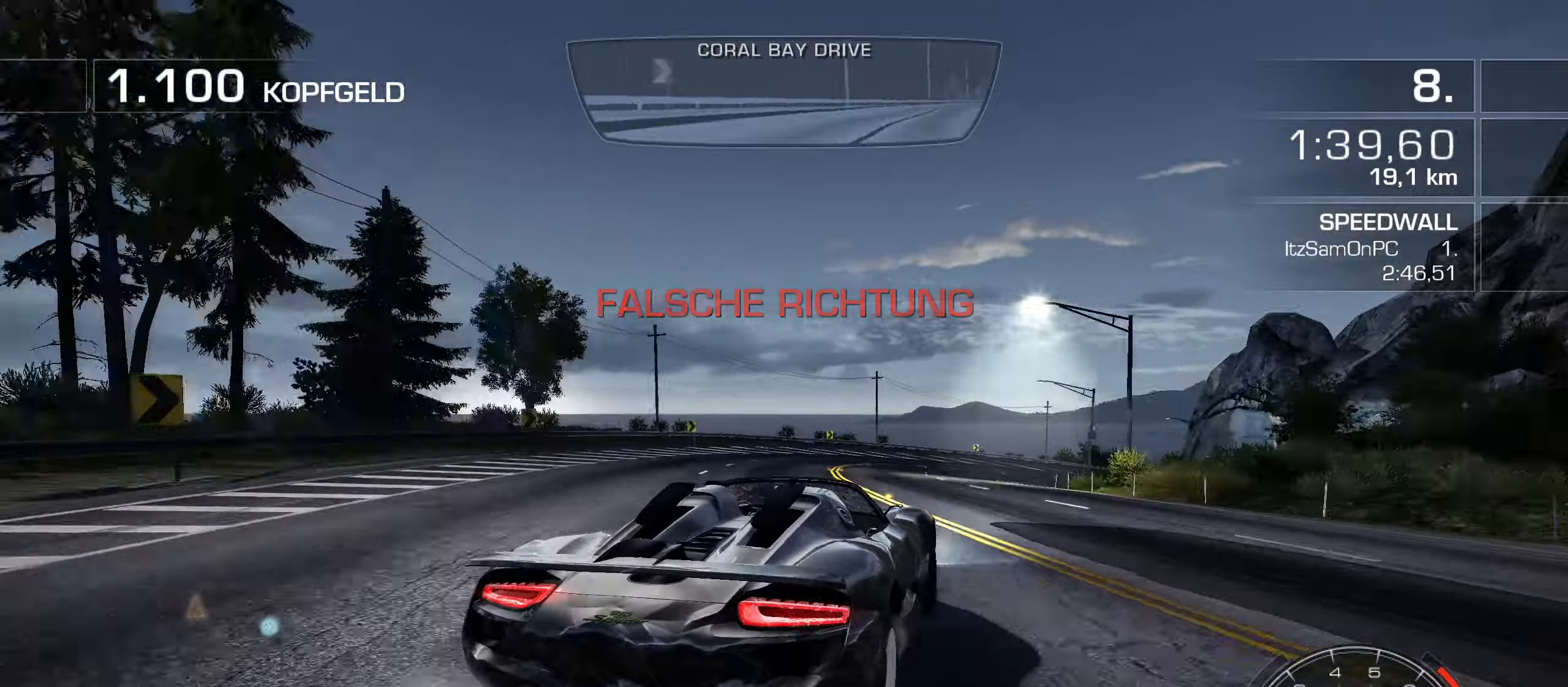
{"keys": ["d", "w"], "events": [[67, "d", "up"], [117, "d", "down"], [217, "d", "up"], [300, "d", "down"]]}
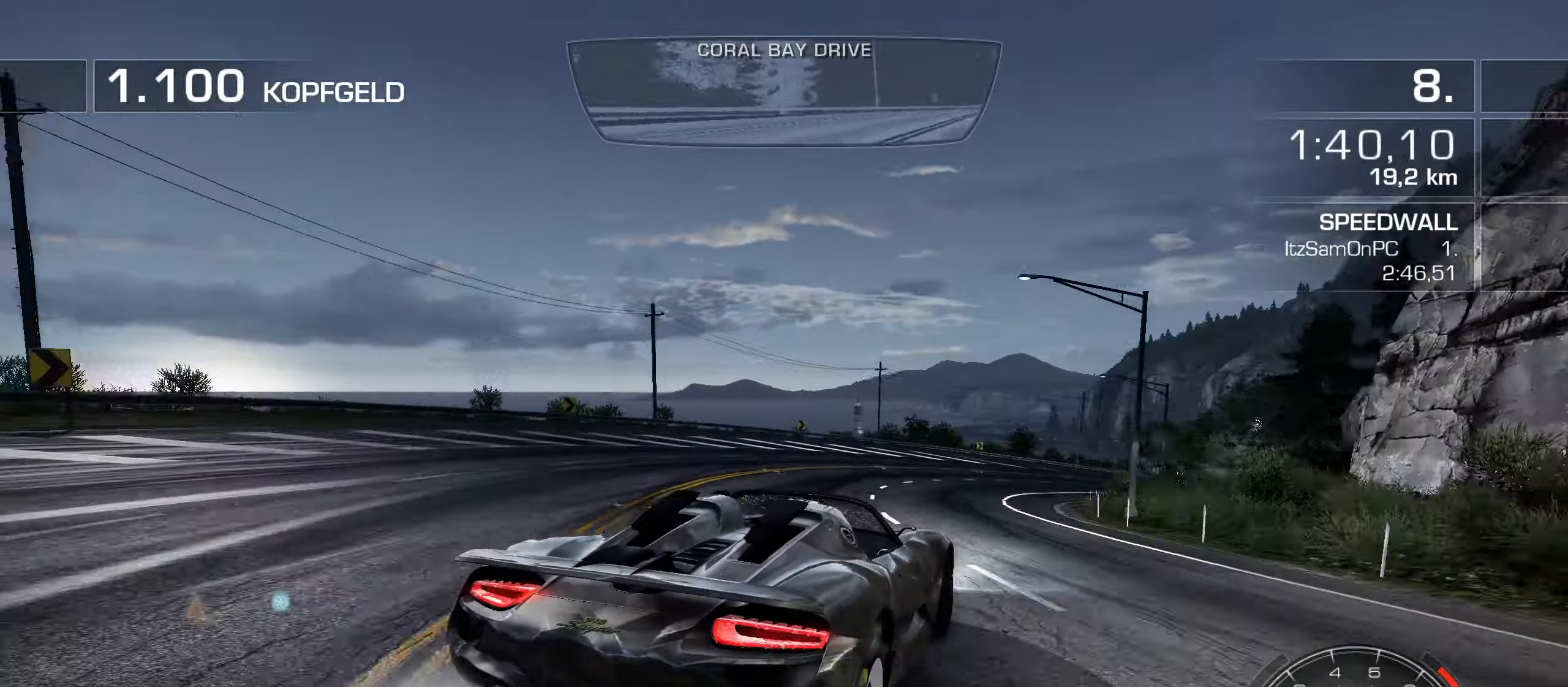
{"keys": ["d", "w"], "events": []}
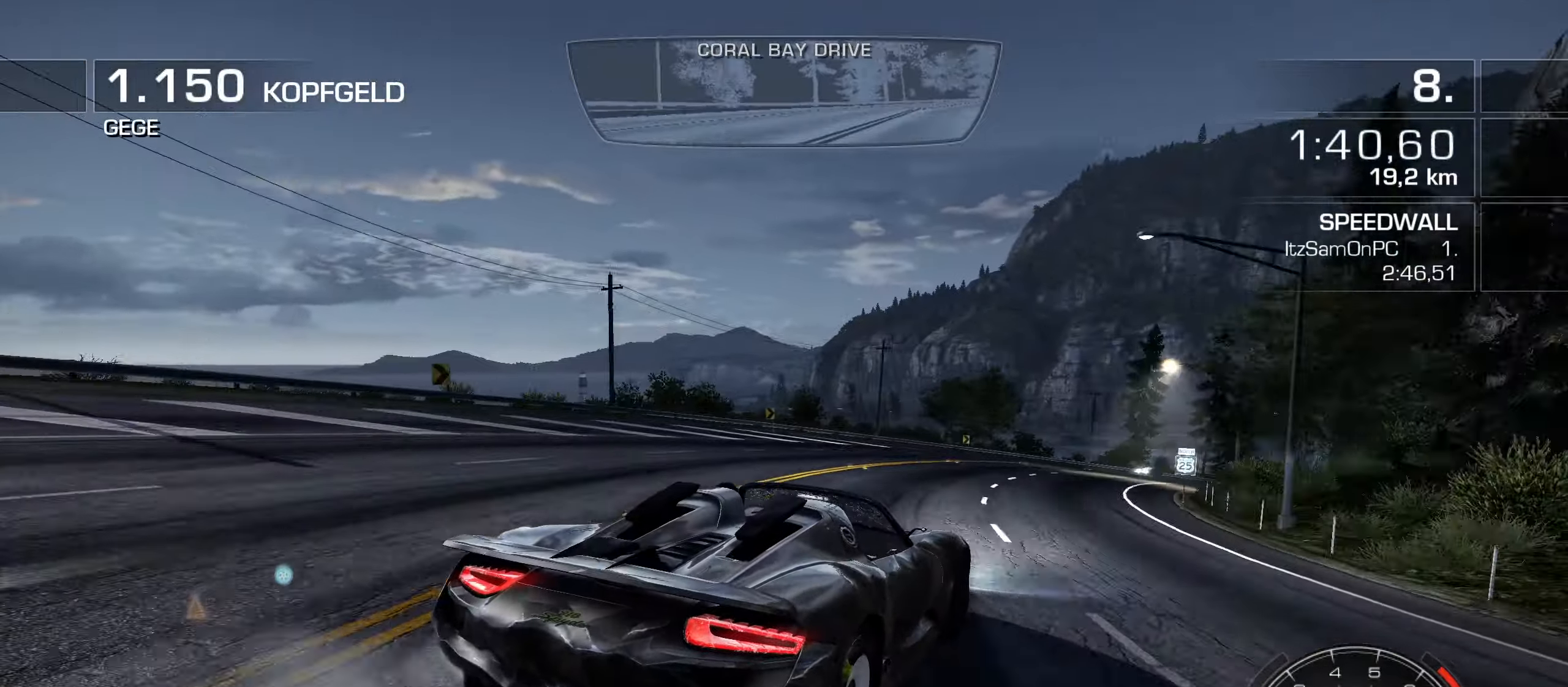
{"keys": ["w"], "events": [[384, "d", "up"]]}
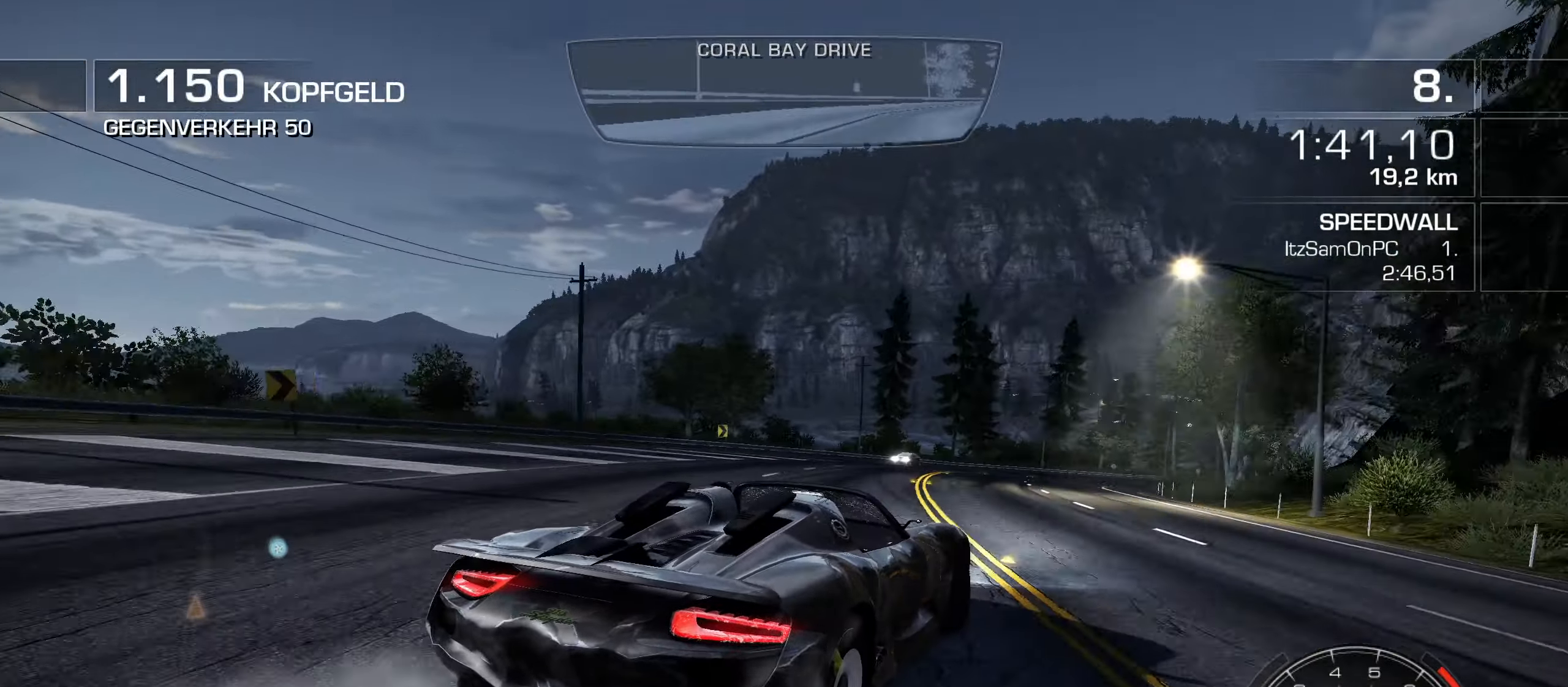
{"keys": ["w"], "events": []}
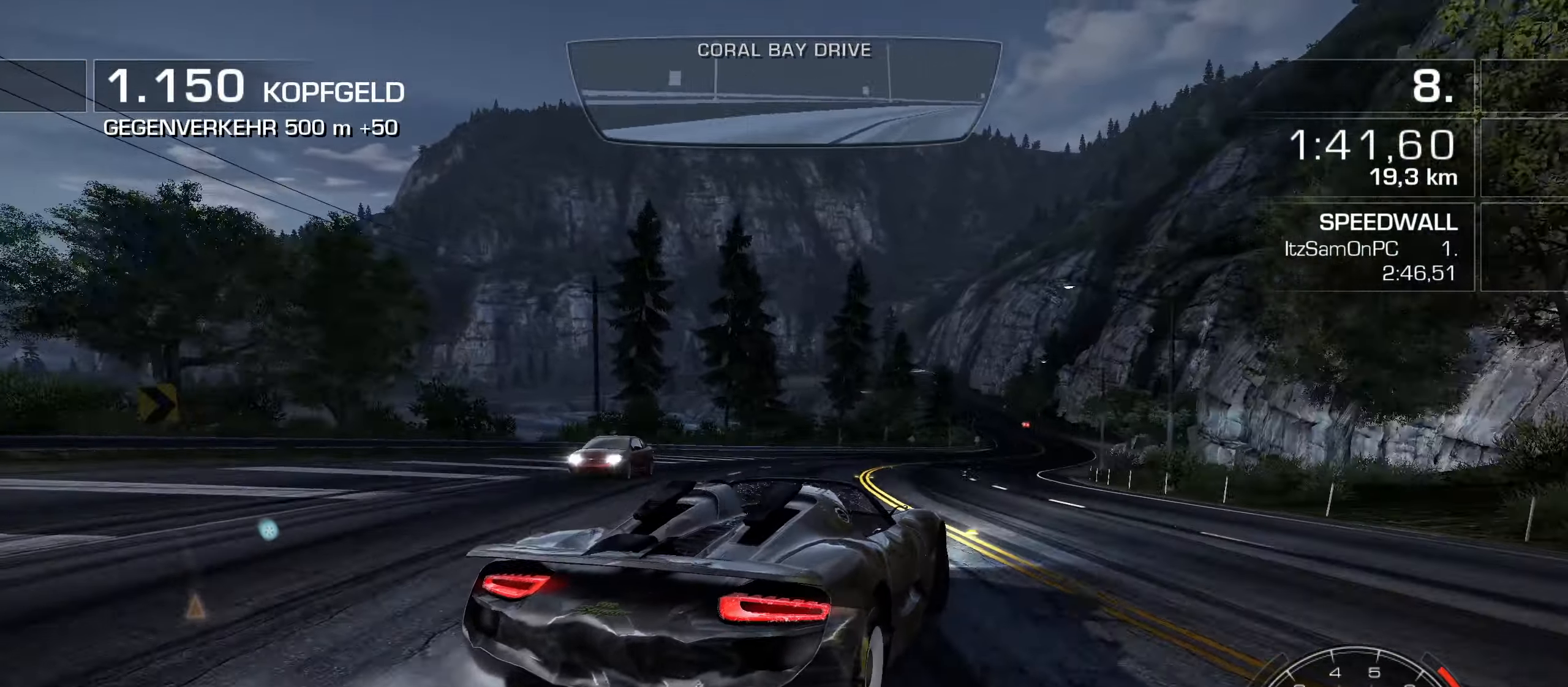
{"keys": ["d", "w"], "events": [[84, "a", "down"], [317, "a", "up"], [367, "d", "down"]]}
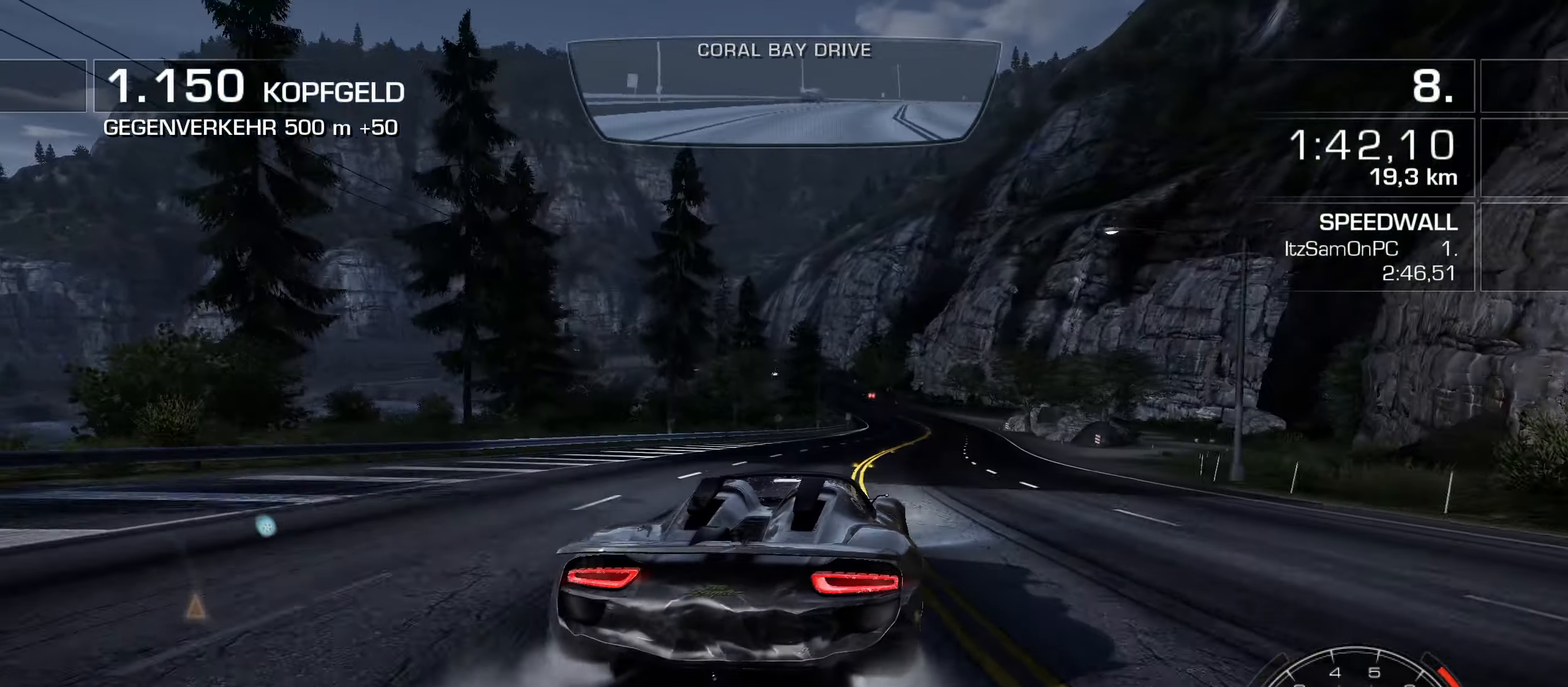
{"keys": ["w"], "events": [[50, "d", "up"], [334, "d", "down"], [434, "d", "up"]]}
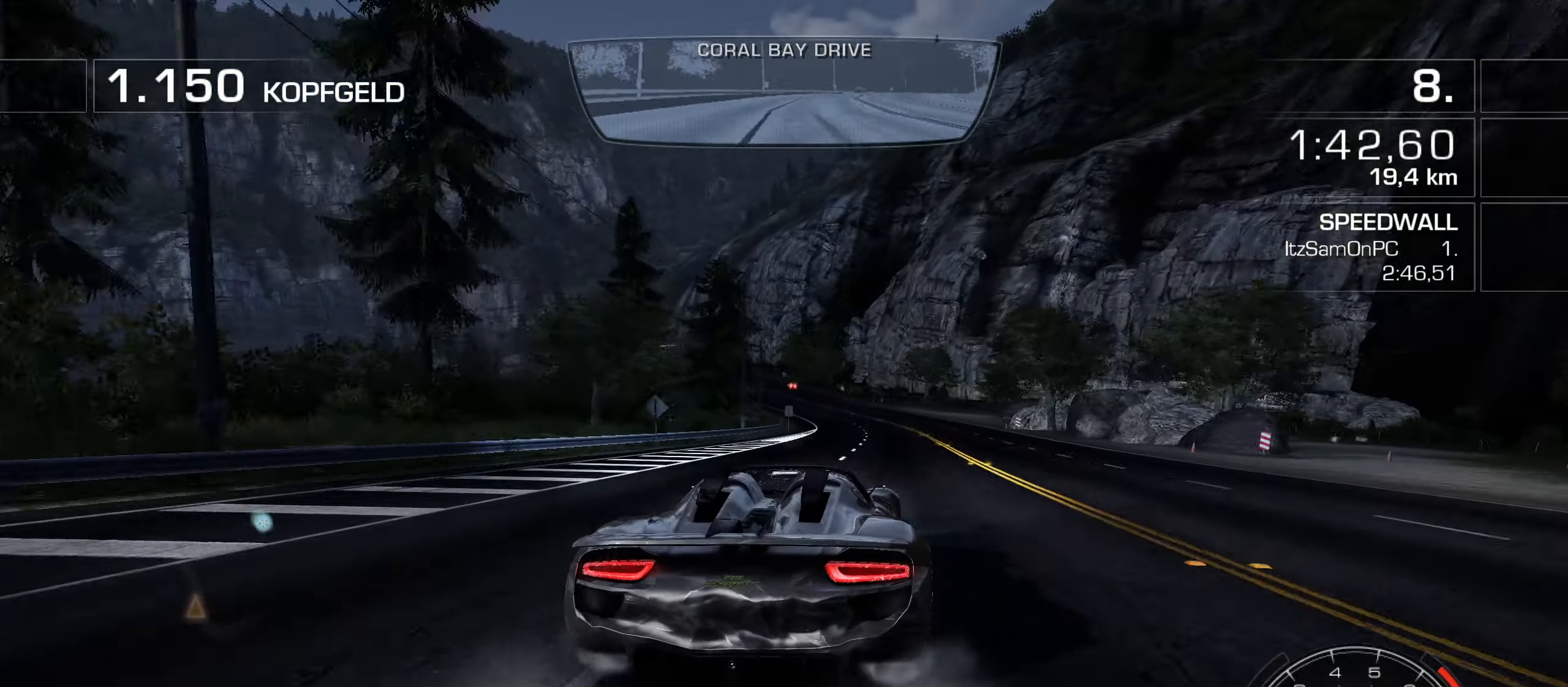
{"keys": ["a", "w"], "events": [[267, "d", "down"], [300, "d", "up"], [400, "a", "down"]]}
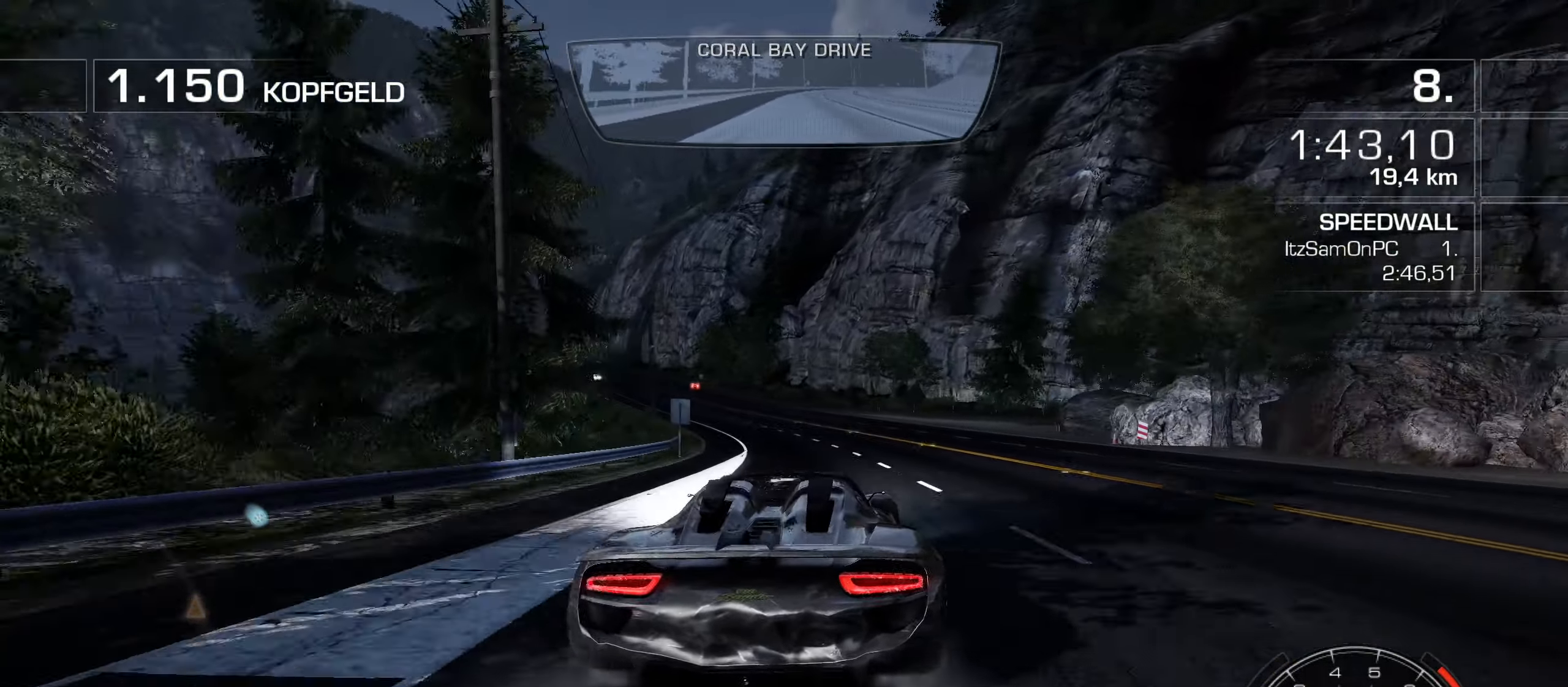
{"keys": ["a", "w"], "events": [[134, "s", "down"], [234, "s", "up"]]}
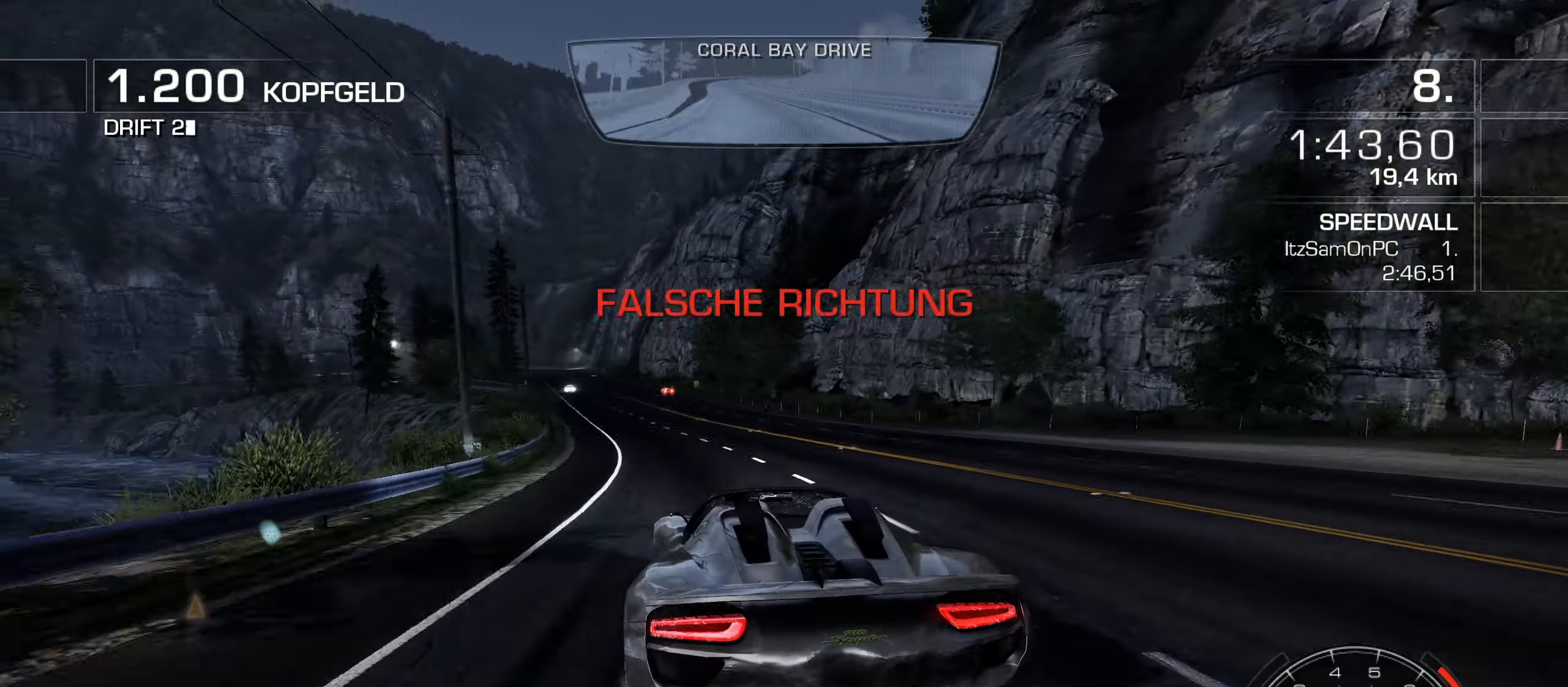
{"keys": ["a", "w"], "events": [[150, "a", "up"], [200, "a", "down"], [334, "a", "up"], [434, "a", "down"]]}
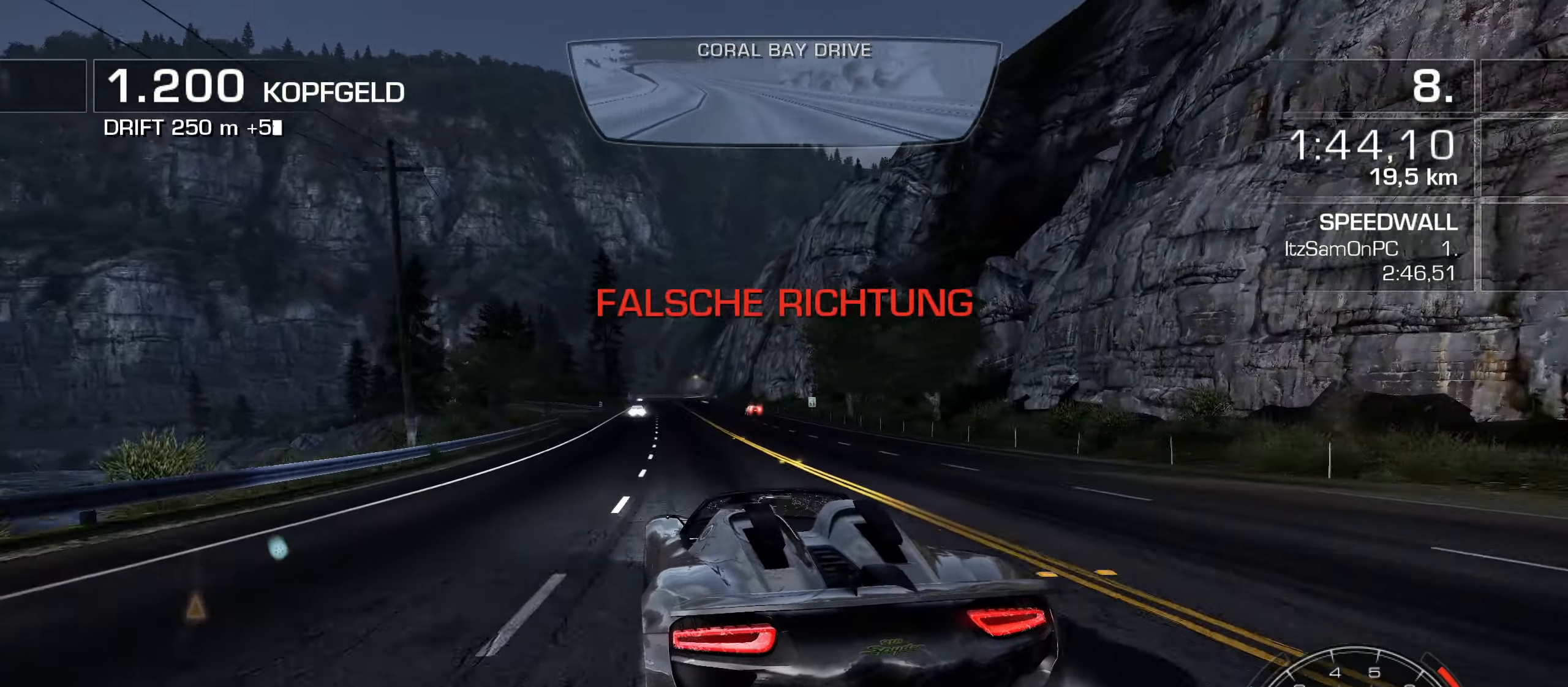
{"keys": ["shift", "w"], "events": [[66, "a", "up"], [166, "shift", "down"], [250, "d", "down"], [400, "d", "up"]]}
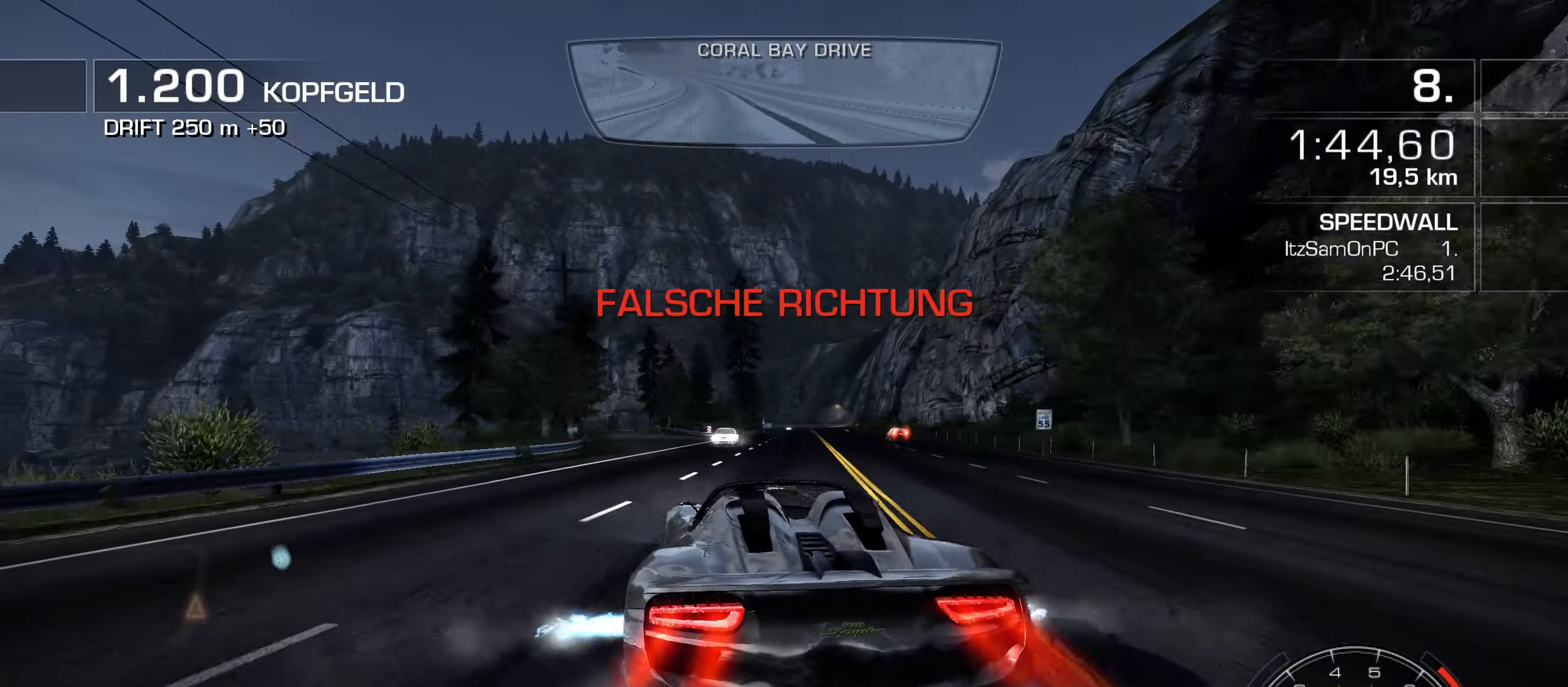
{"keys": ["shift", "w"], "events": [[33, "d", "down"], [316, "d", "up"]]}